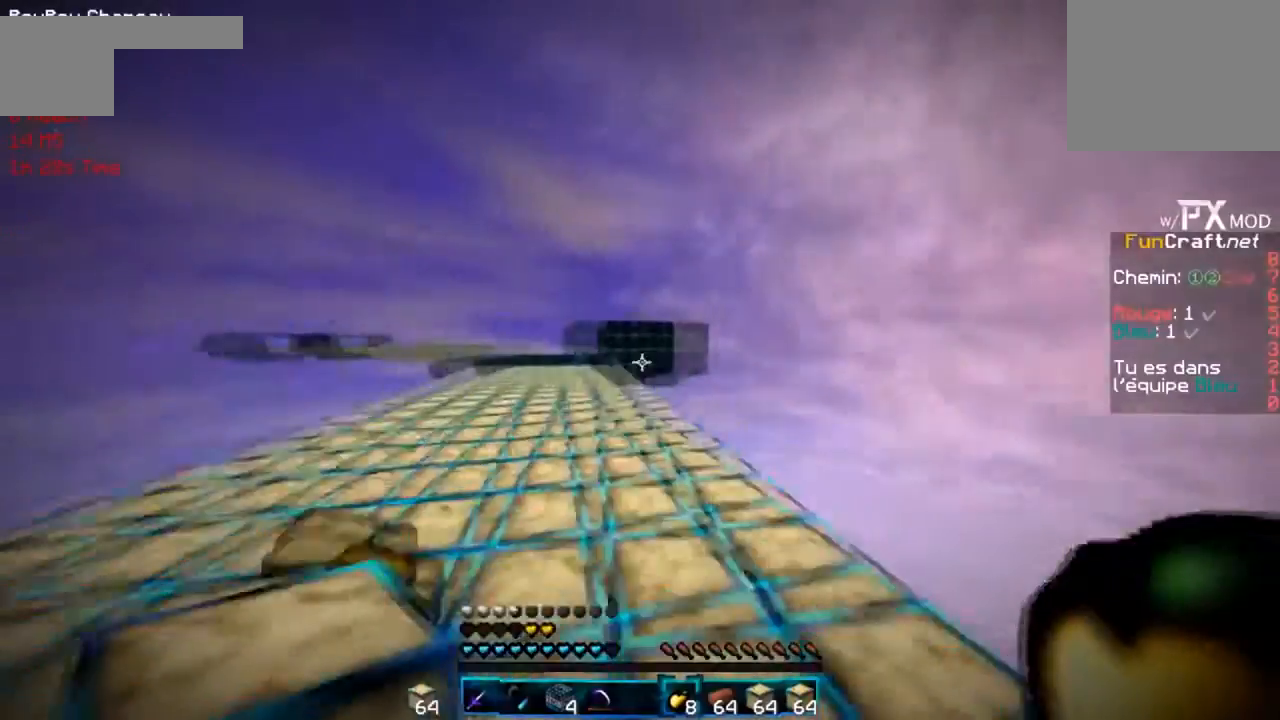
Gameplay with keyboard; each line is a JSON object with the keys held at the frame after it. "events" lists presses ("down") and releases ("up") of "d", "f", "g" and "r" between this image and that frame as [ms after this image, input, new state], when the widget could be followed in between. No other keys are recorded. Mouse input is not recorded.
{"keys": ["d", "r"], "events": [[400, "d", "down"]]}
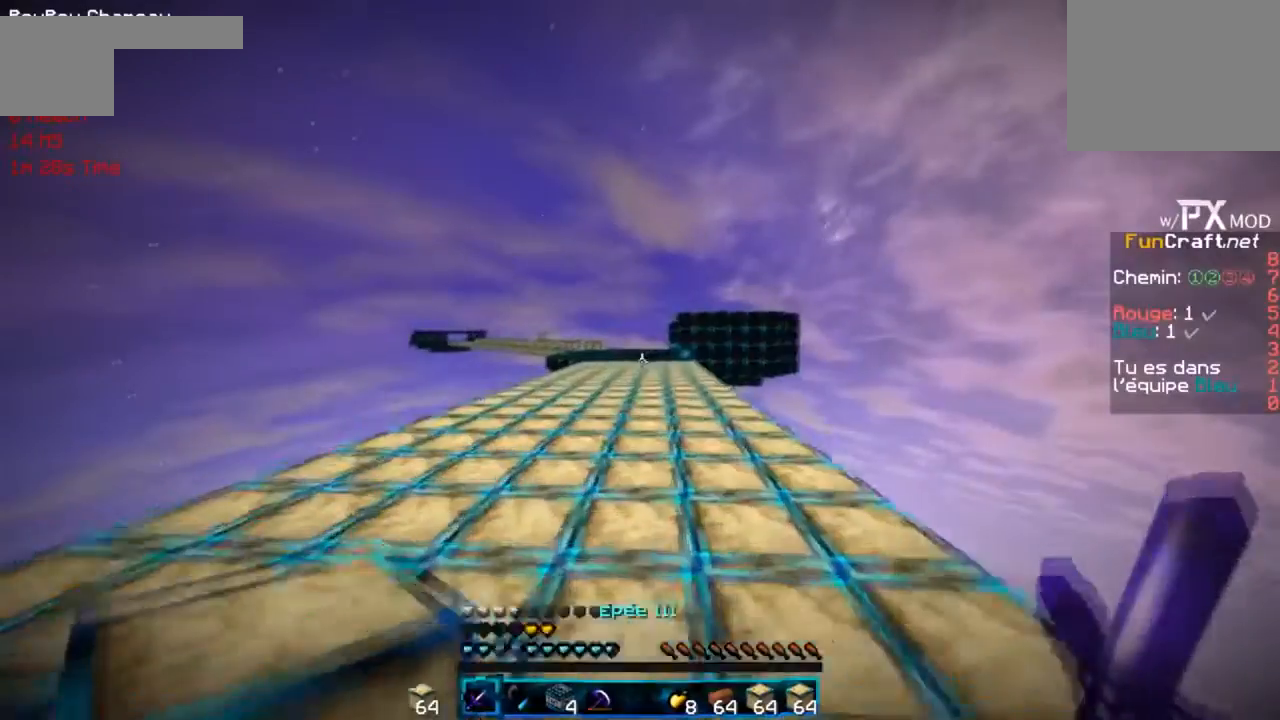
{"keys": ["r"], "events": [[401, "d", "up"]]}
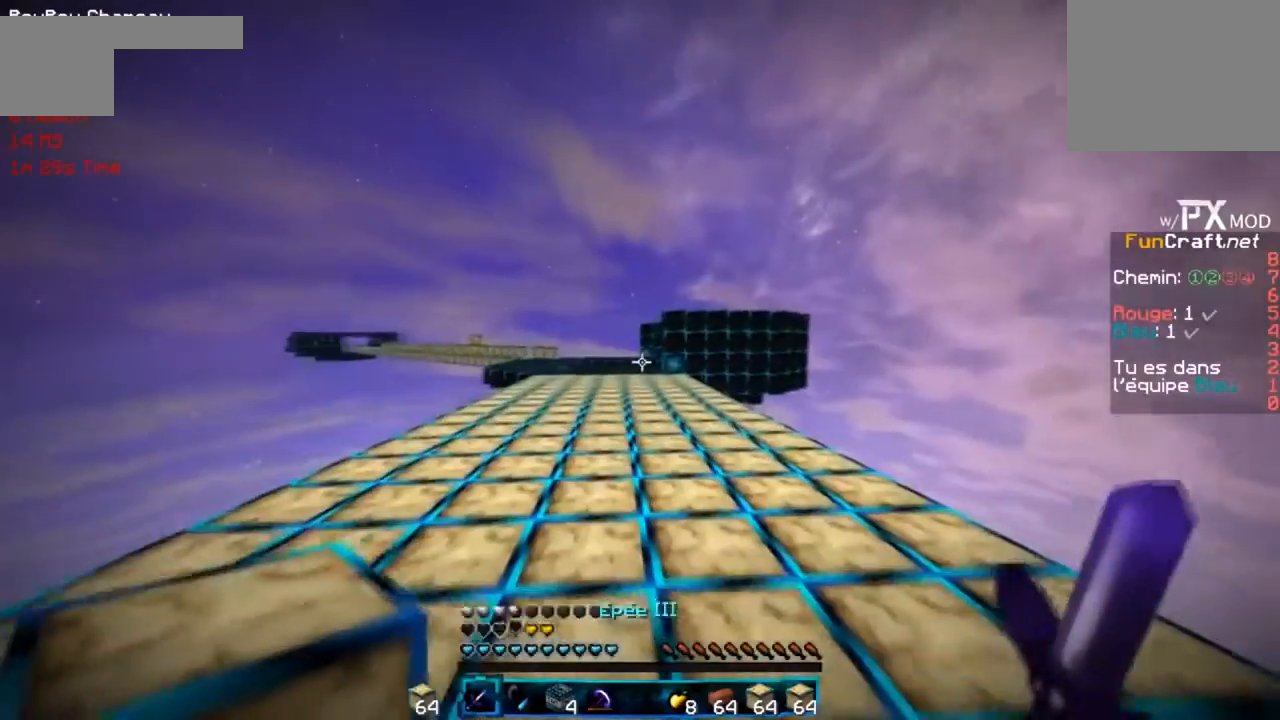
{"keys": ["r"], "events": [[33, "r", "up"], [167, "r", "down"]]}
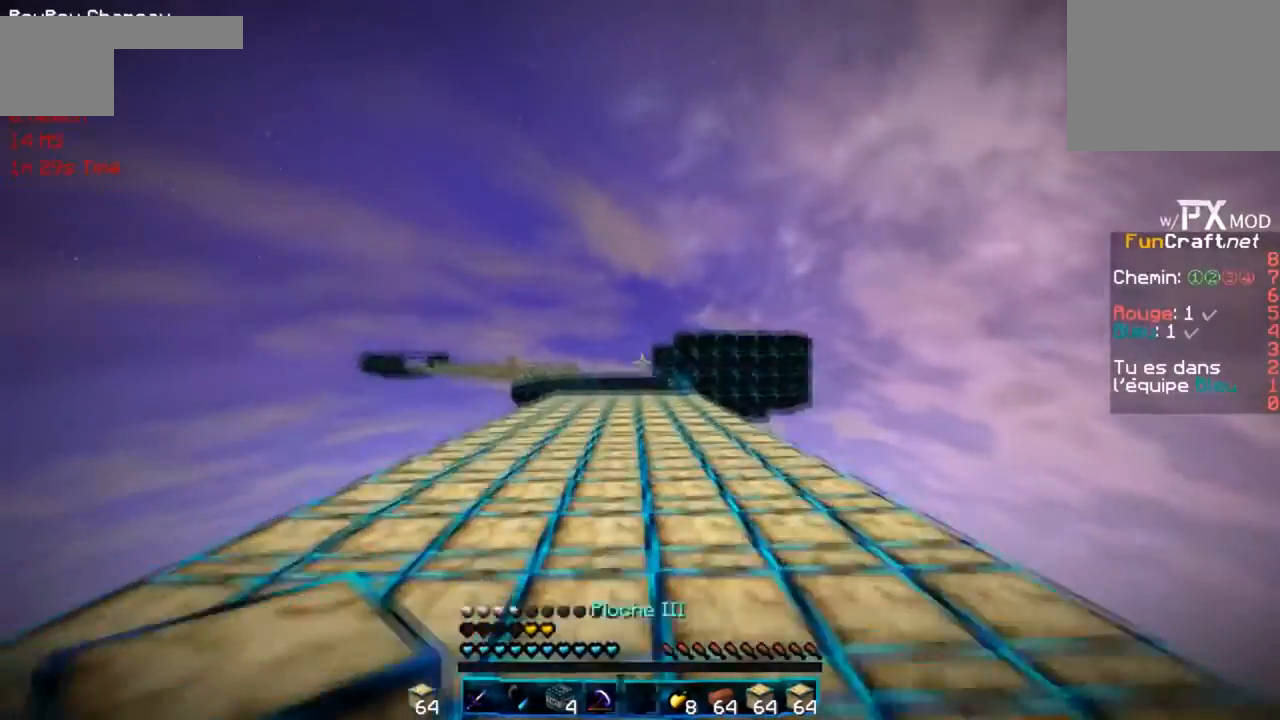
{"keys": ["r"], "events": []}
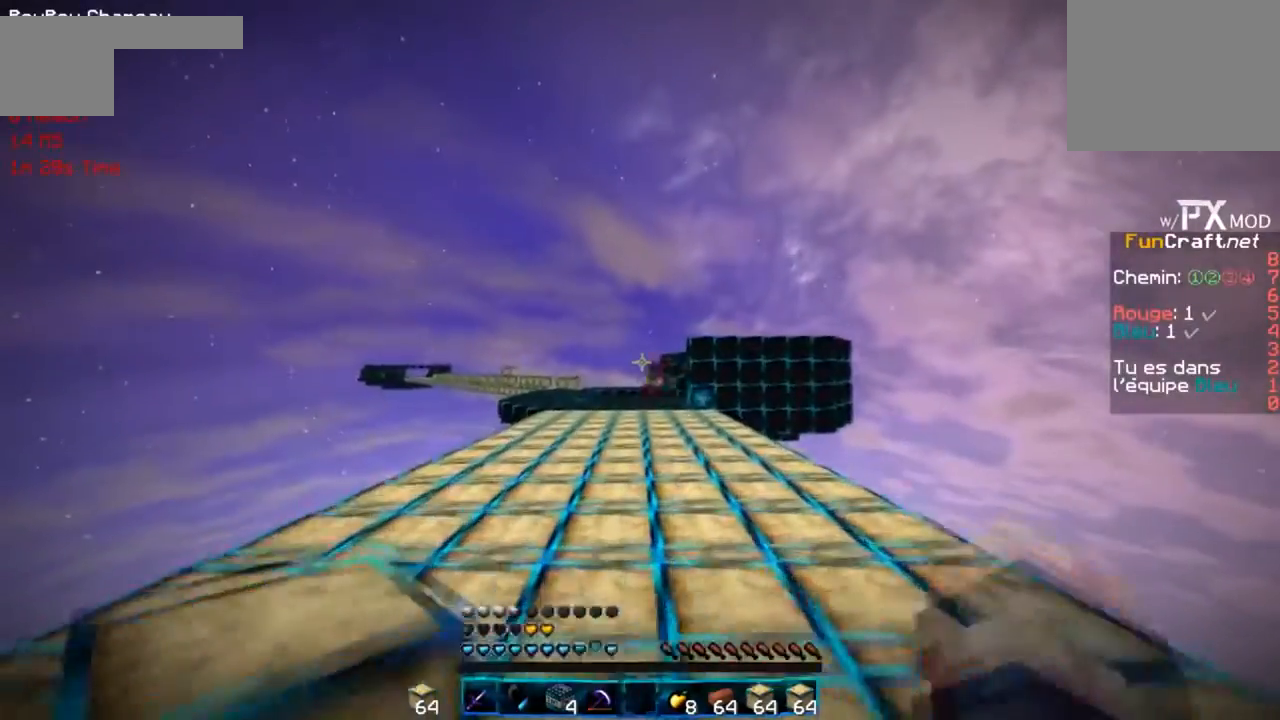
{"keys": ["f"], "events": [[200, "f", "down"], [300, "r", "up"]]}
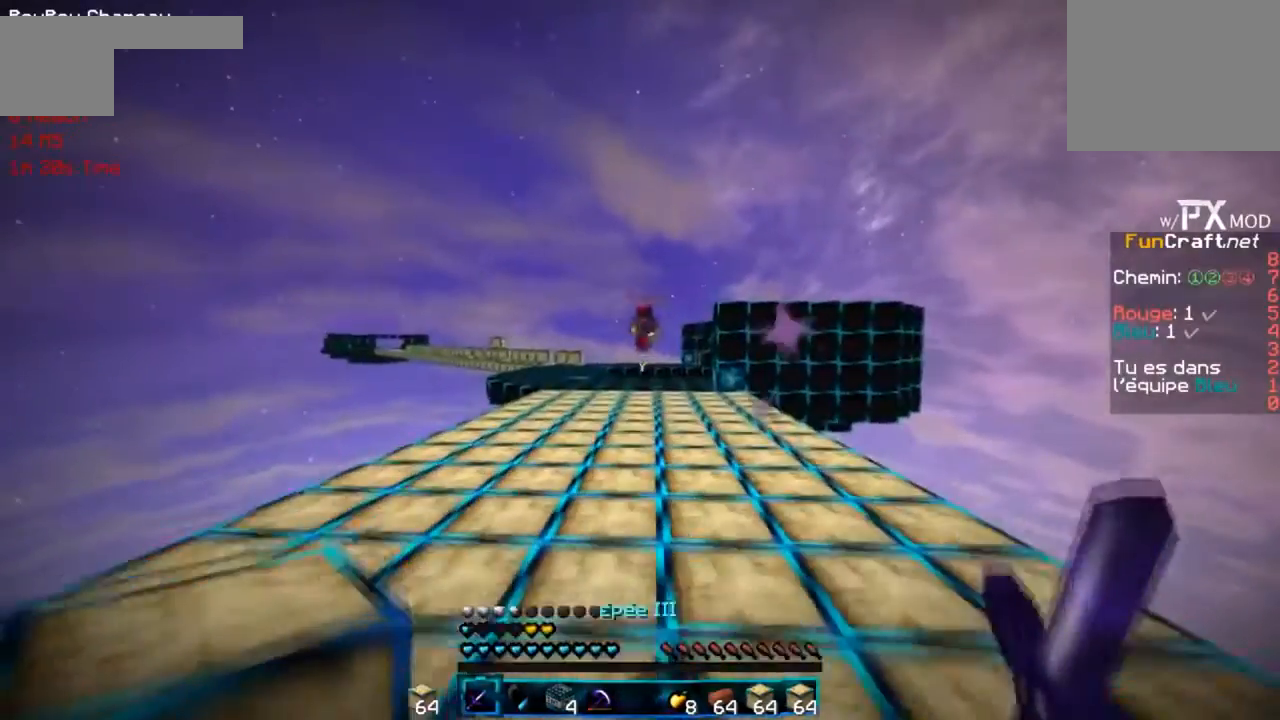
{"keys": ["f"], "events": []}
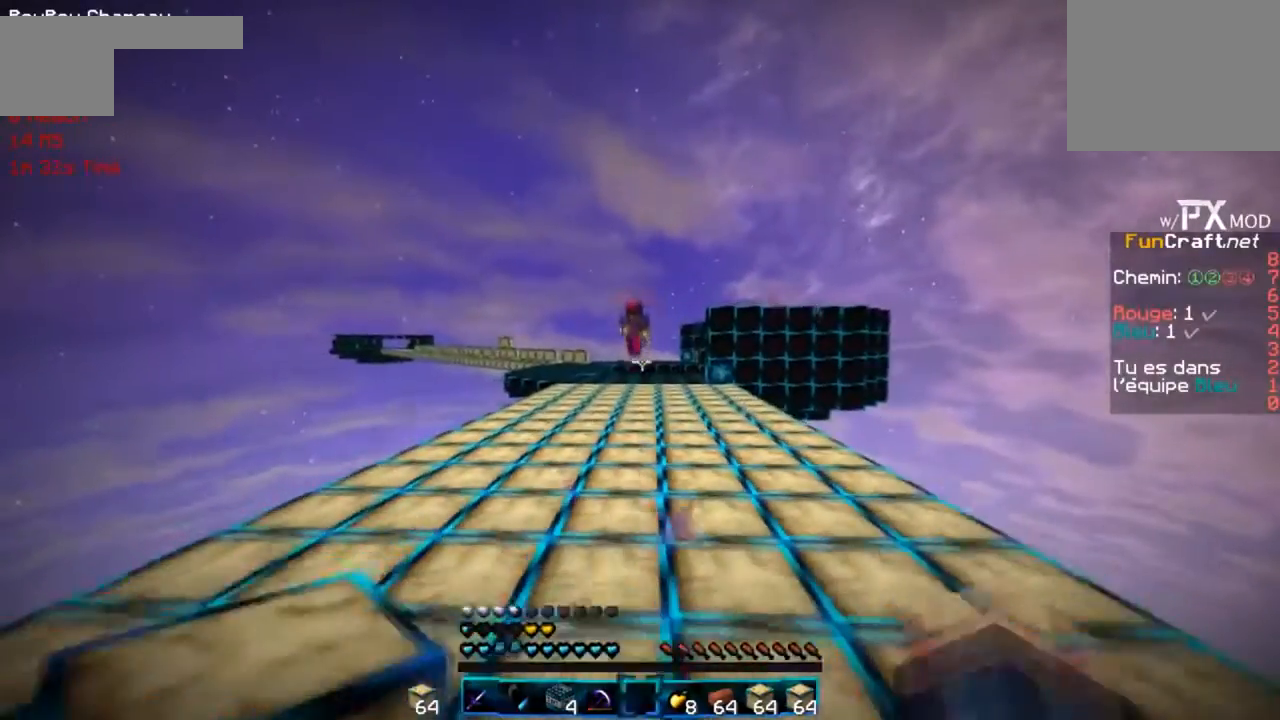
{"keys": ["f"], "events": []}
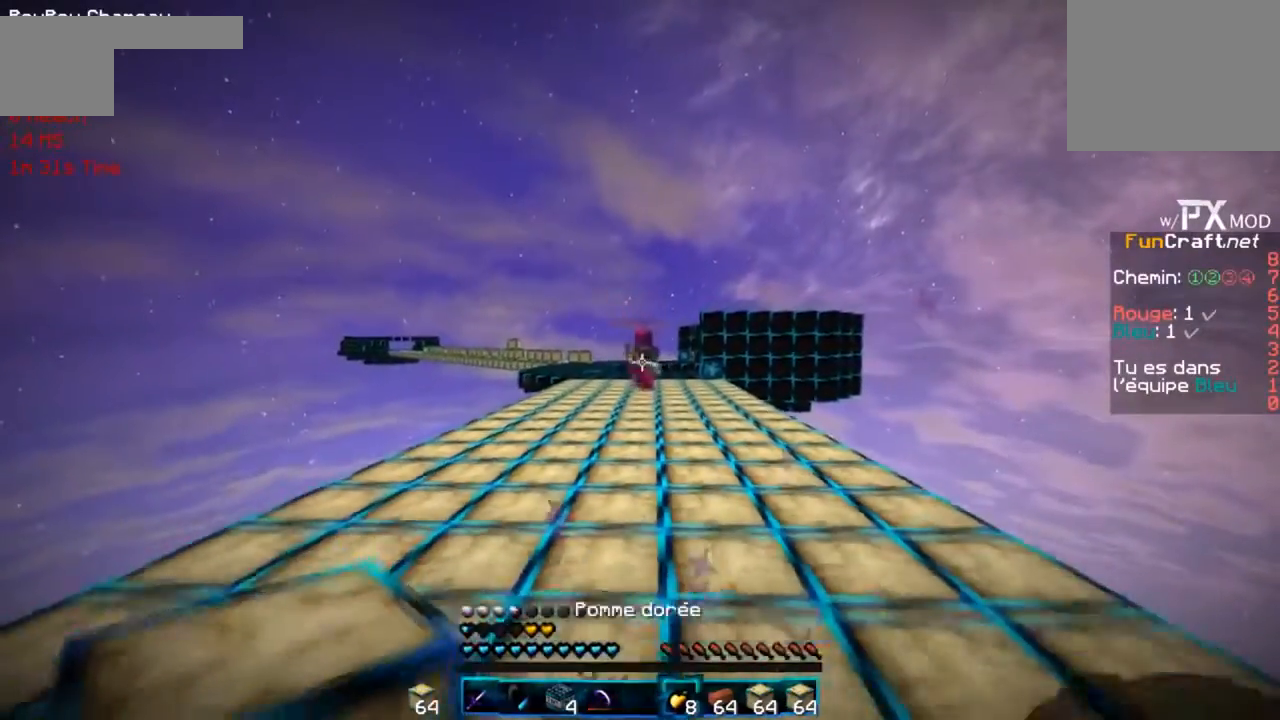
{"keys": ["f"], "events": []}
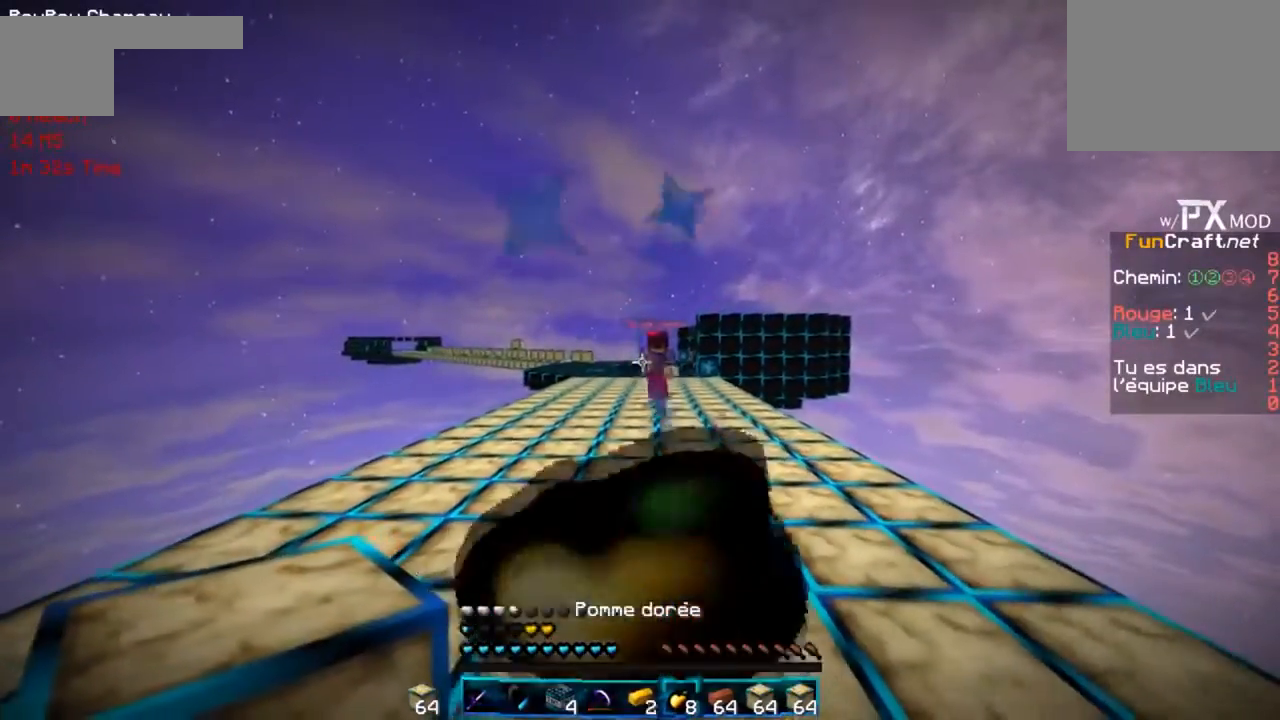
{"keys": ["f"], "events": []}
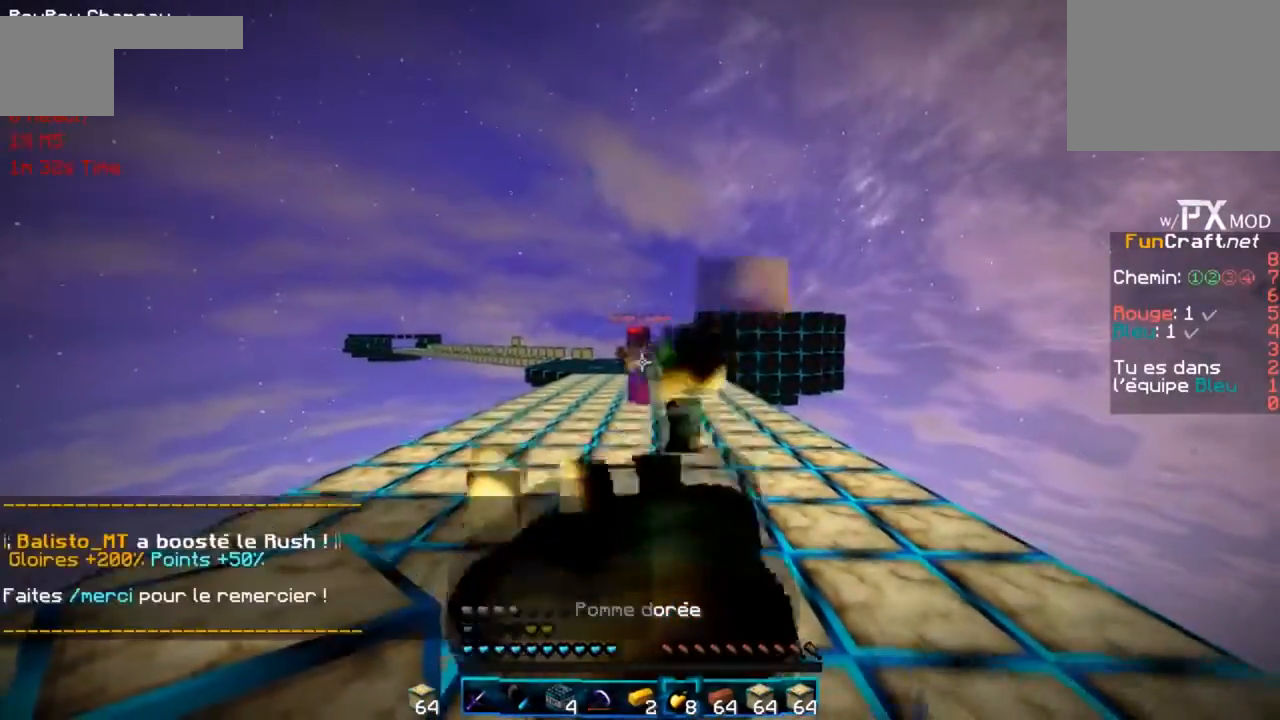
{"keys": ["f"], "events": []}
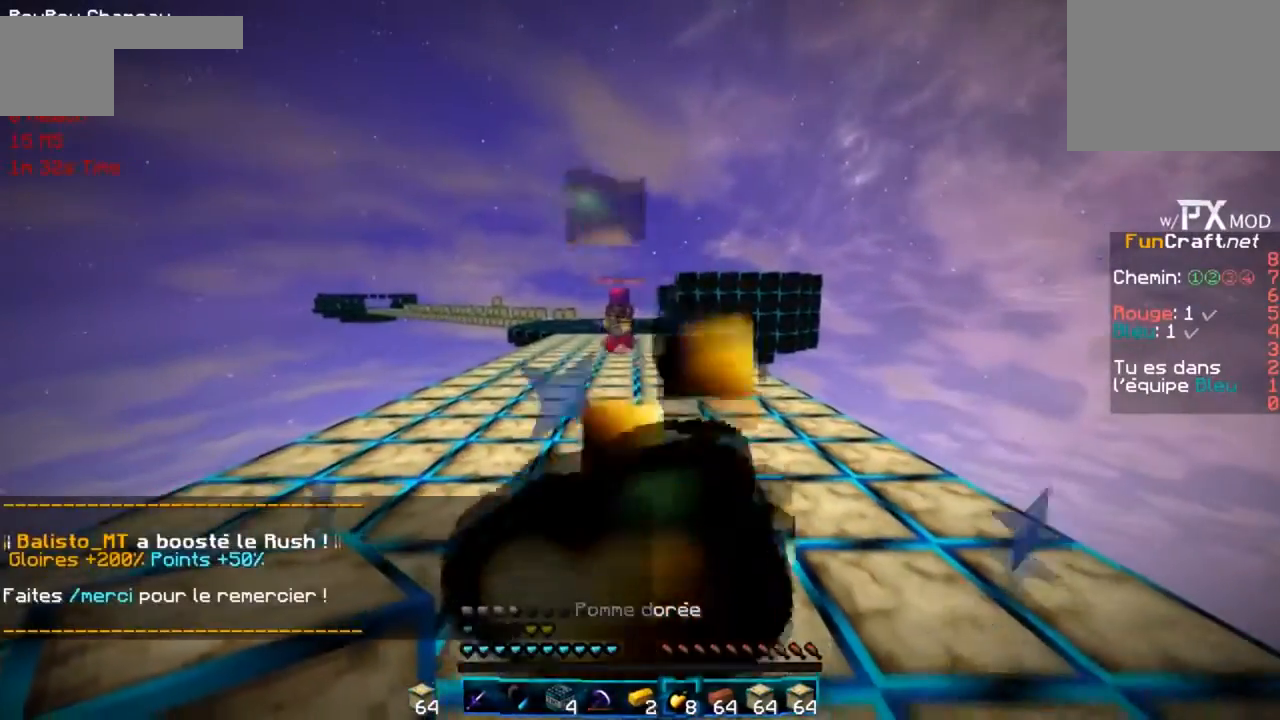
{"keys": ["f"], "events": []}
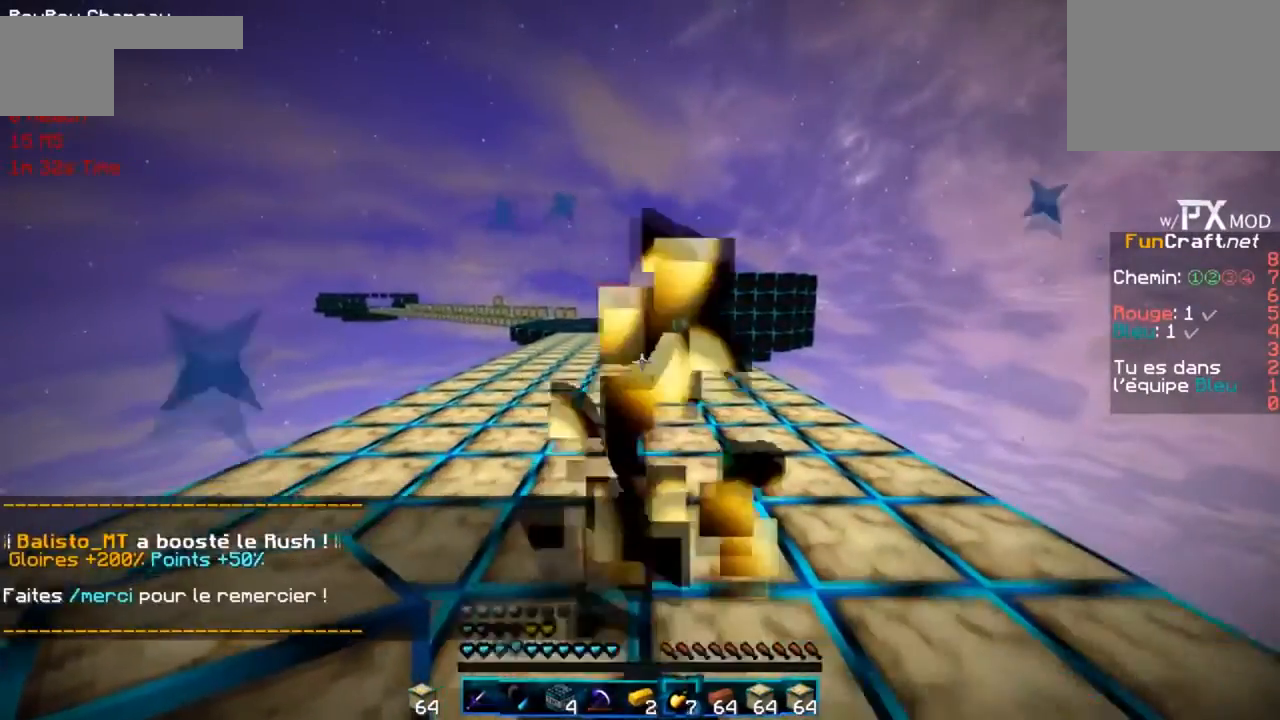
{"keys": ["f", "r"], "events": [[501, "r", "down"]]}
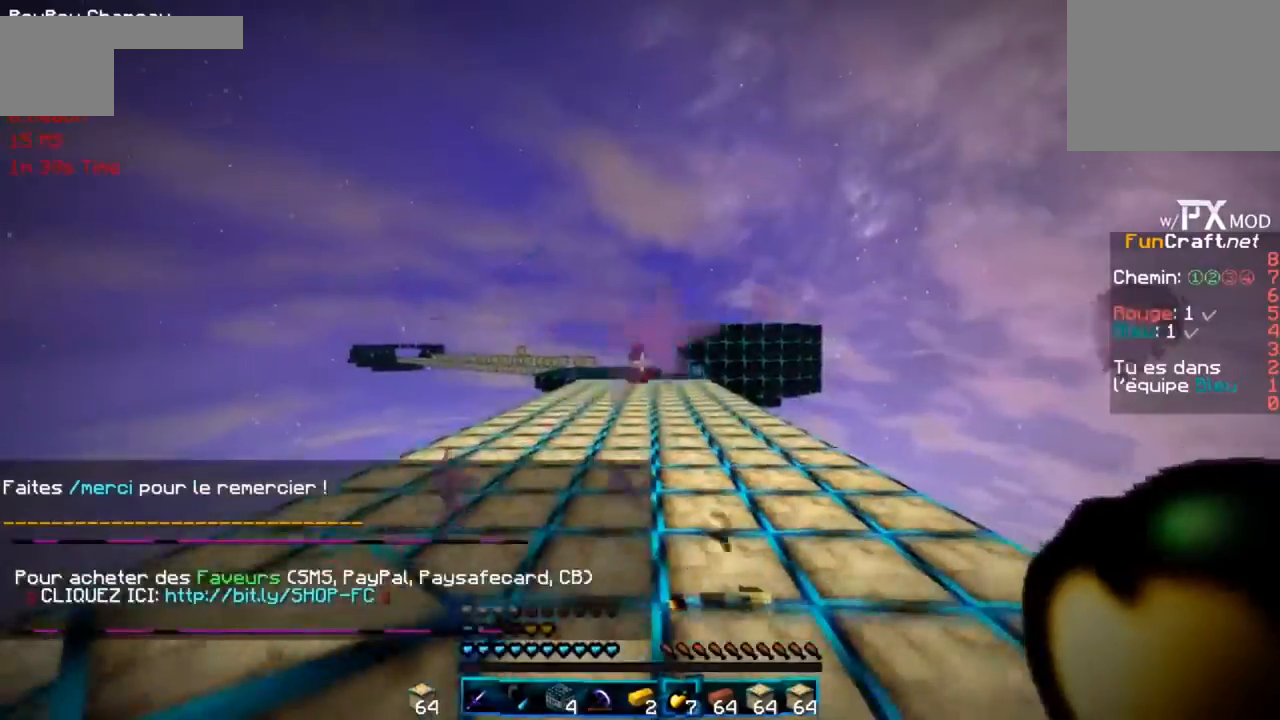
{"keys": ["r"], "events": [[234, "f", "up"]]}
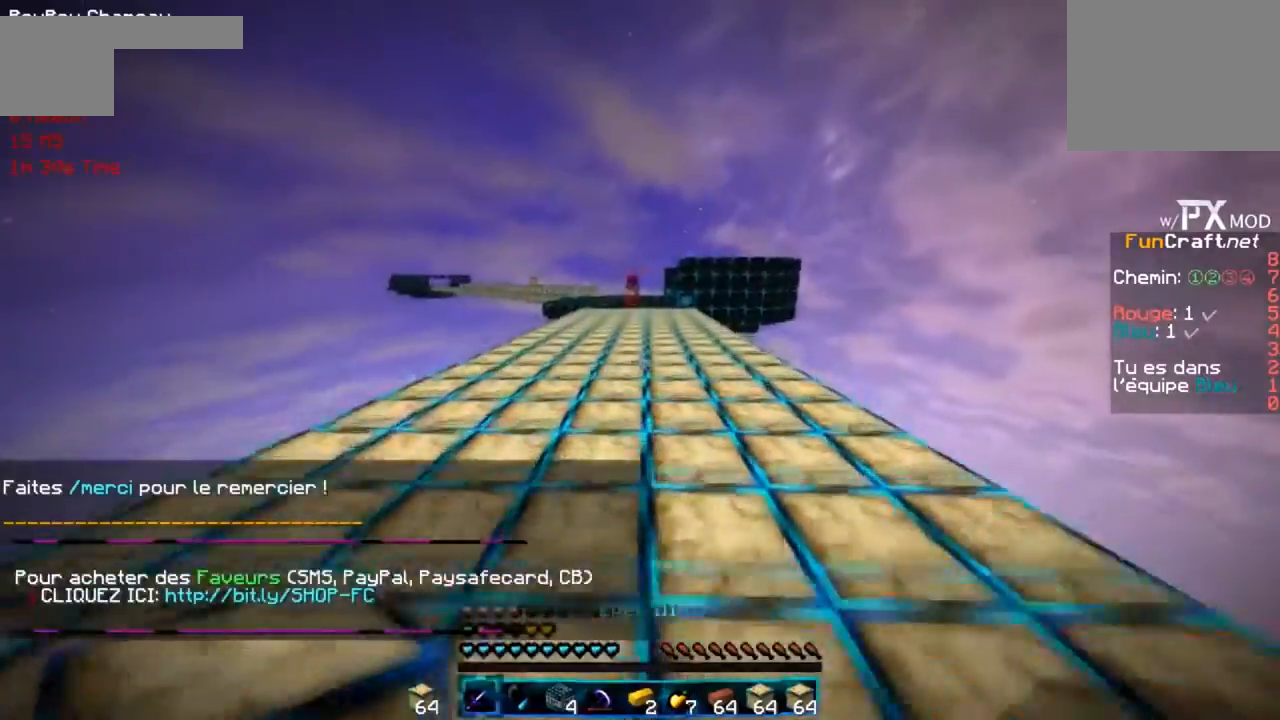
{"keys": ["r"], "events": []}
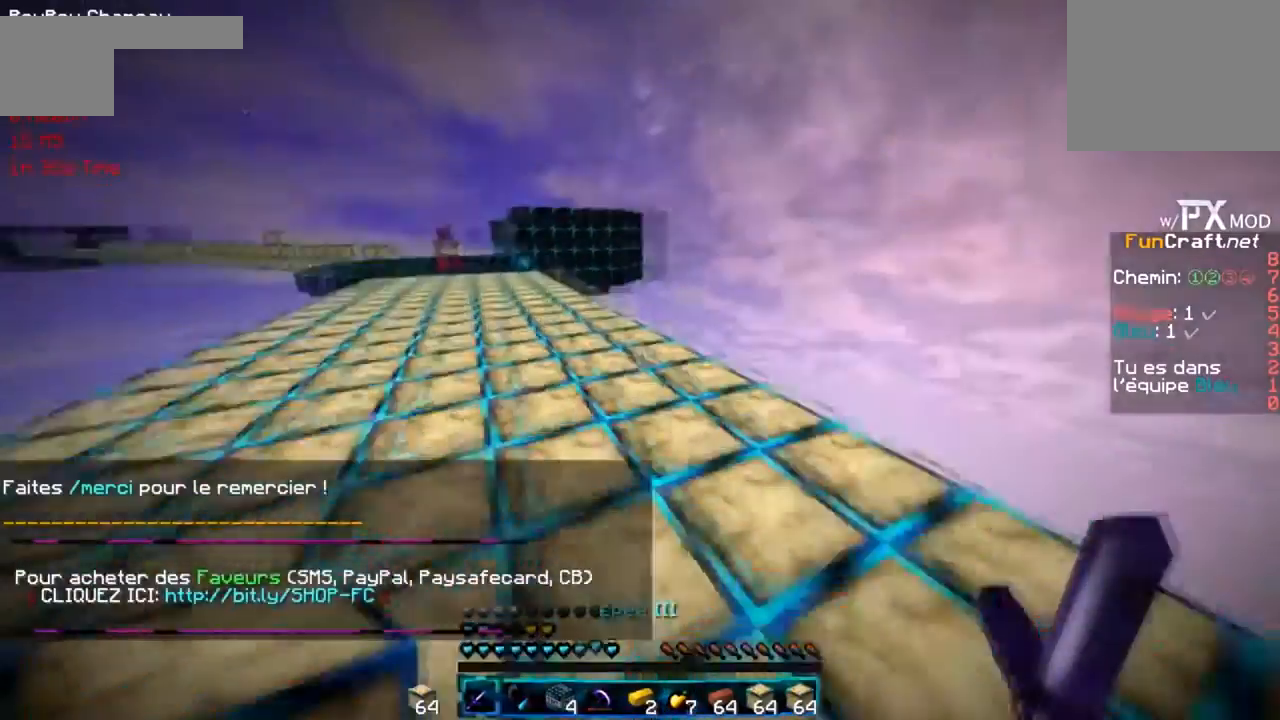
{"keys": ["r"], "events": [[133, "g", "down"], [500, "g", "up"]]}
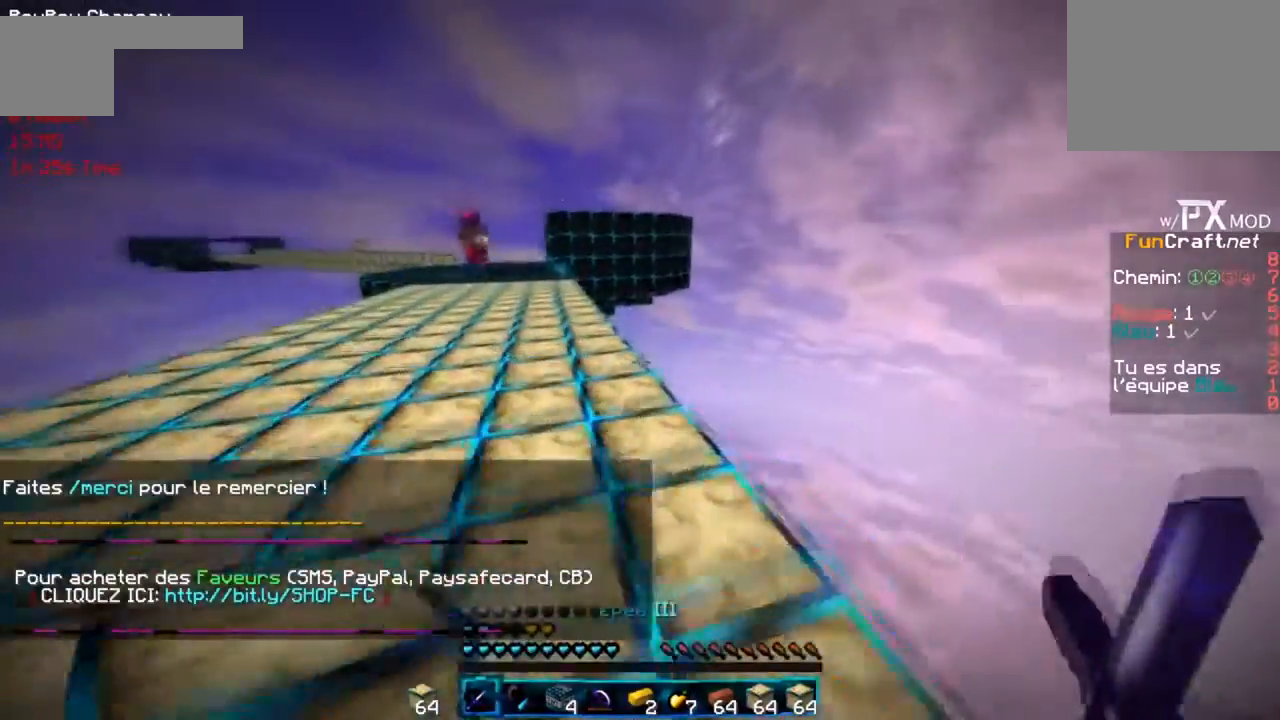
{"keys": [], "events": [[434, "r", "up"]]}
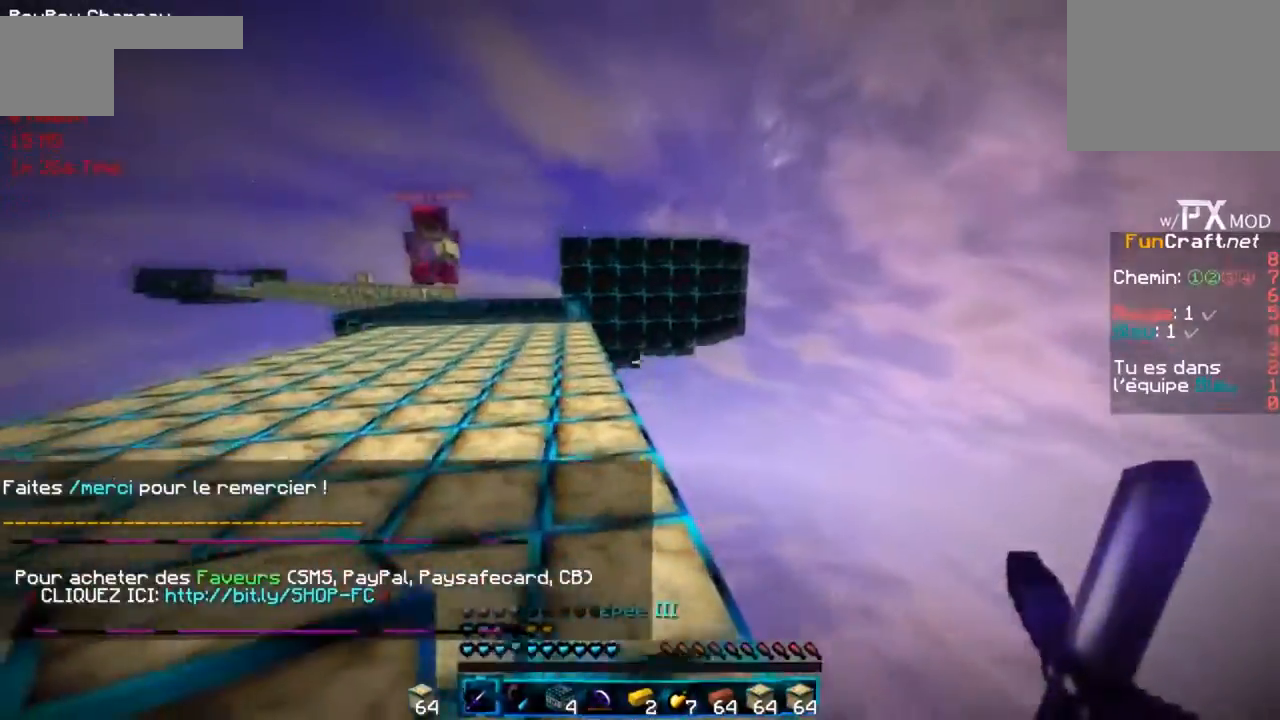
{"keys": ["d", "f"], "events": [[67, "d", "down"], [100, "f", "down"]]}
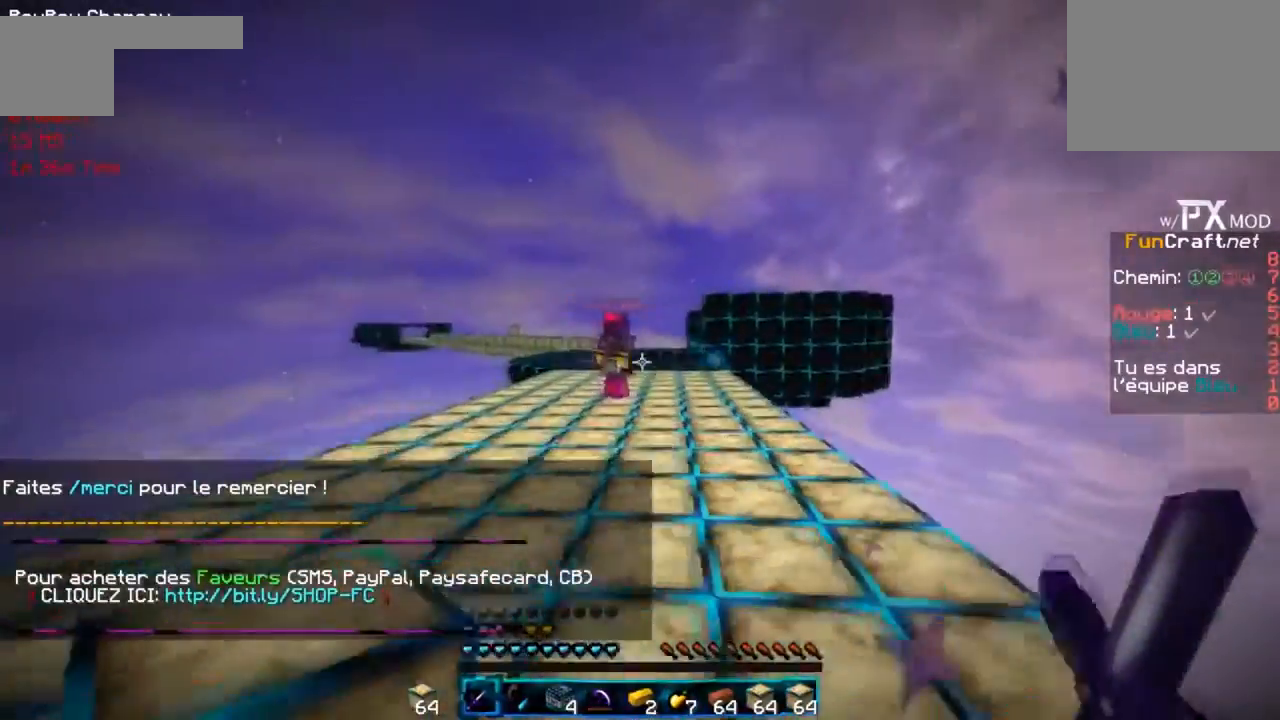
{"keys": ["g", "r"], "events": [[201, "g", "down"], [301, "d", "up"], [301, "r", "down"], [368, "f", "up"]]}
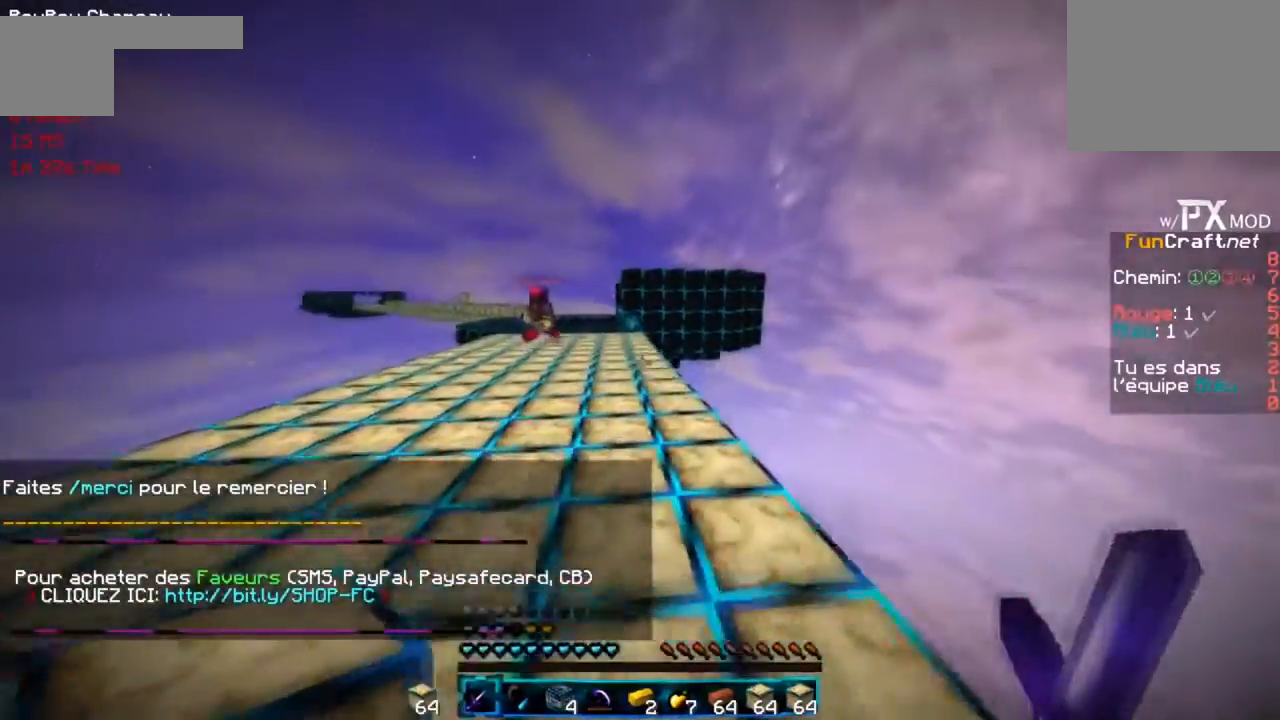
{"keys": ["r"]}
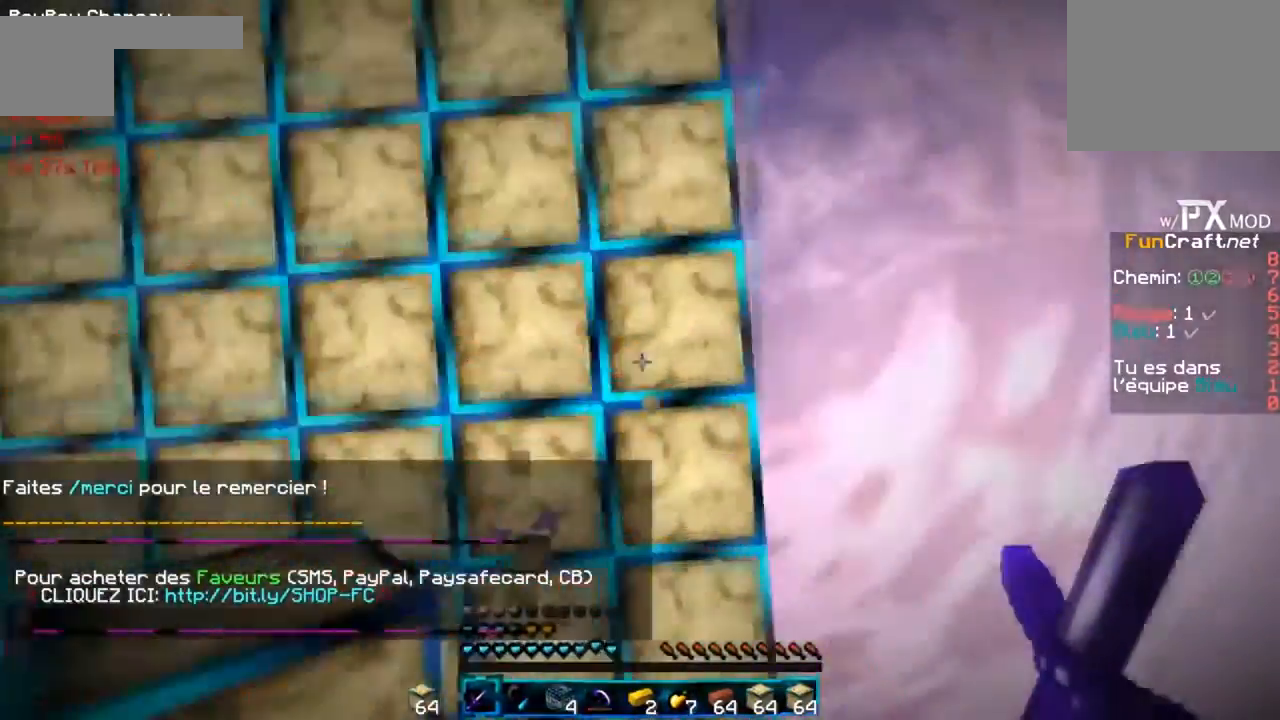
{"keys": [], "events": [[34, "r", "up"]]}
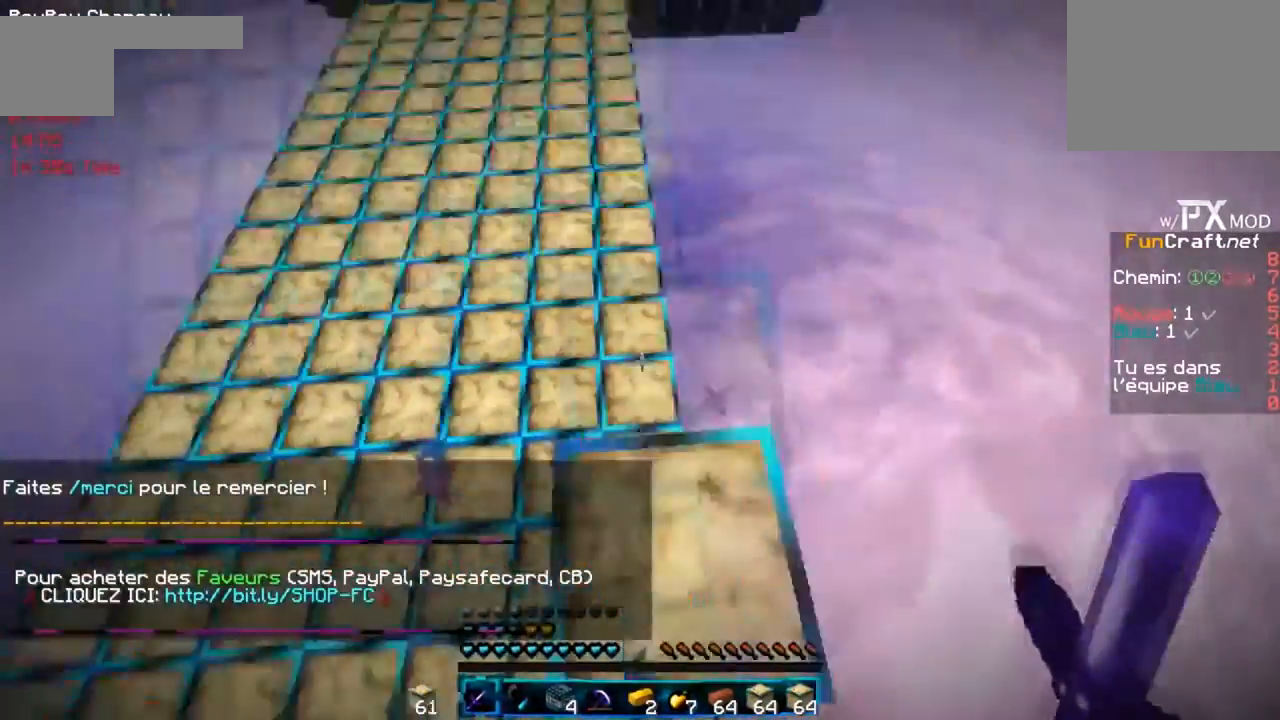
{"keys": [], "events": []}
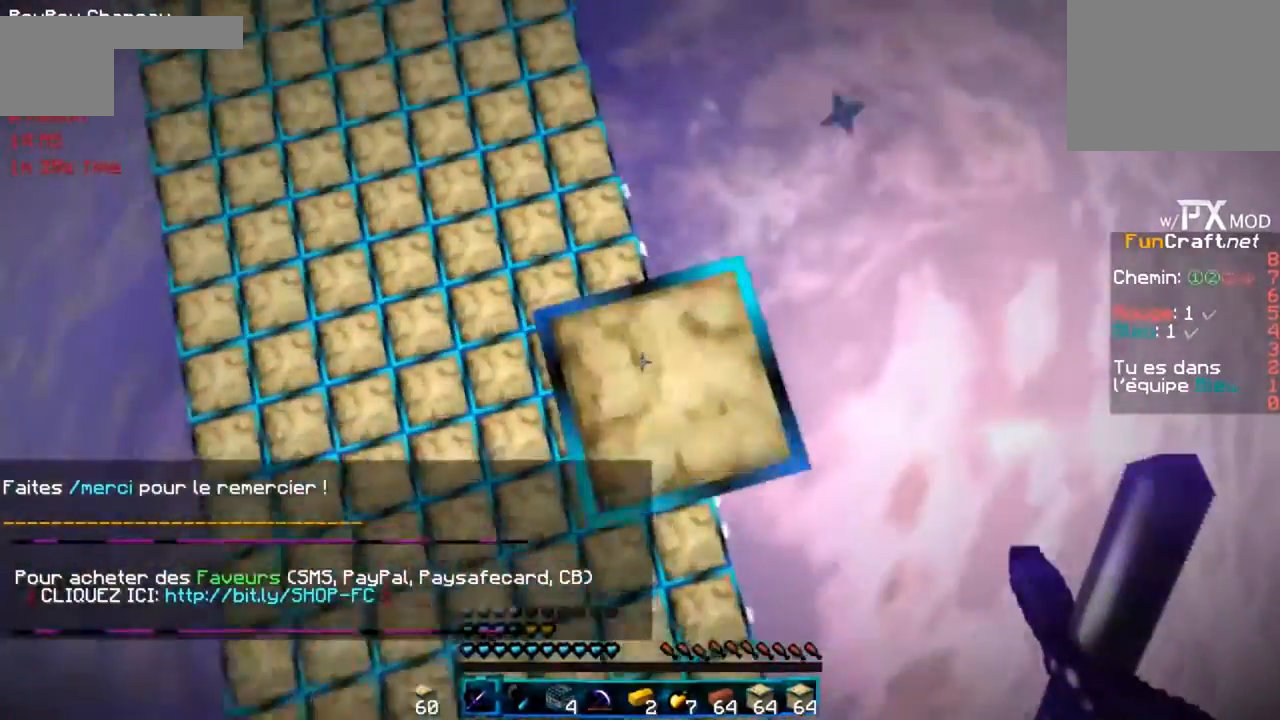
{"keys": [], "events": []}
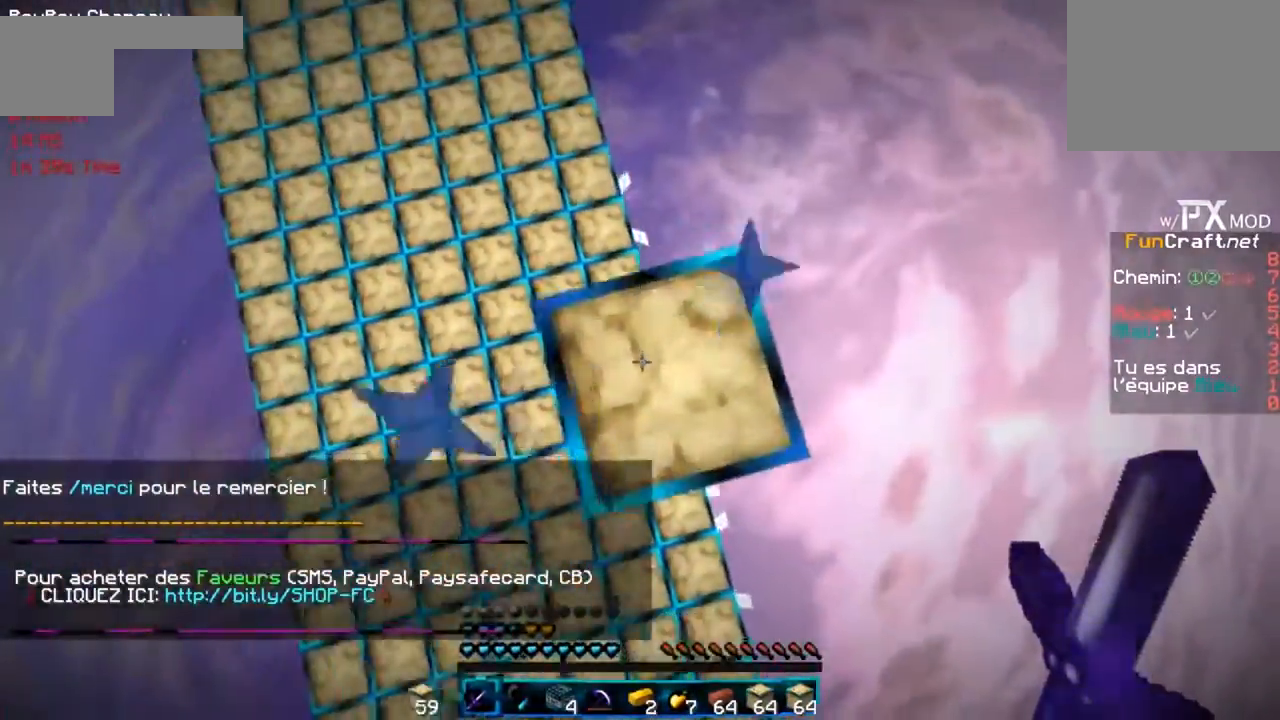
{"keys": [], "events": []}
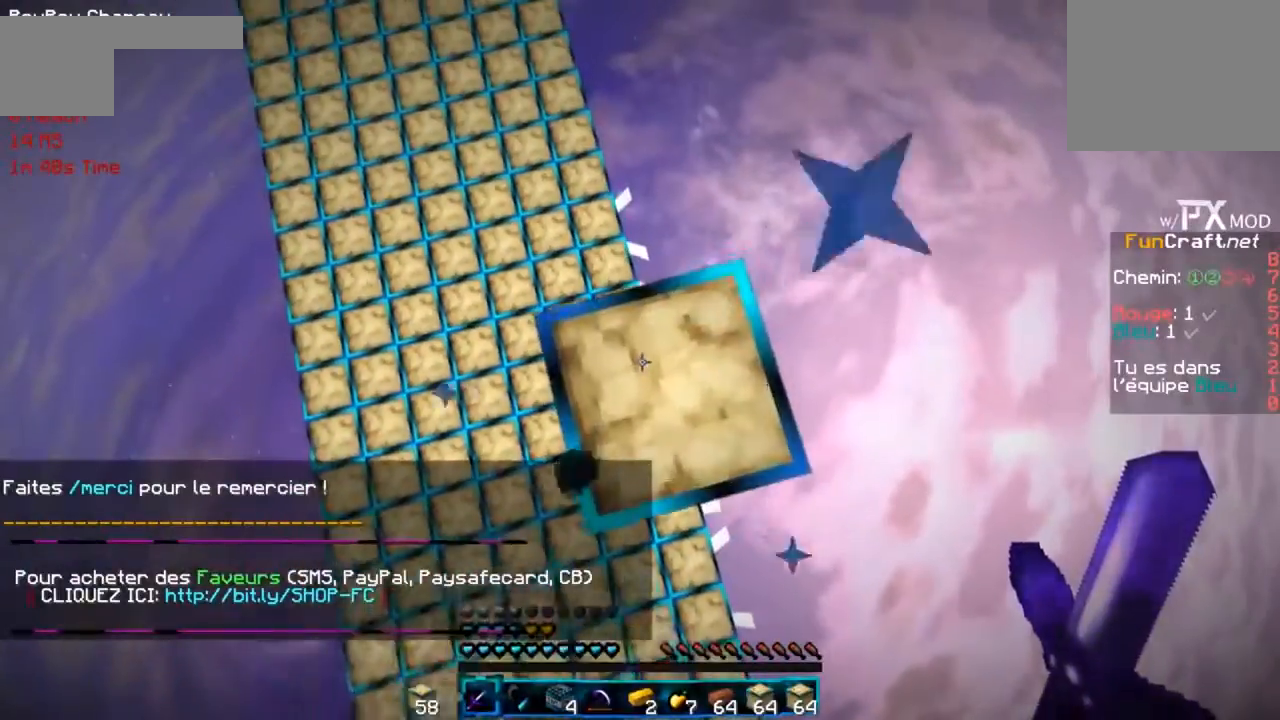
{"keys": [], "events": []}
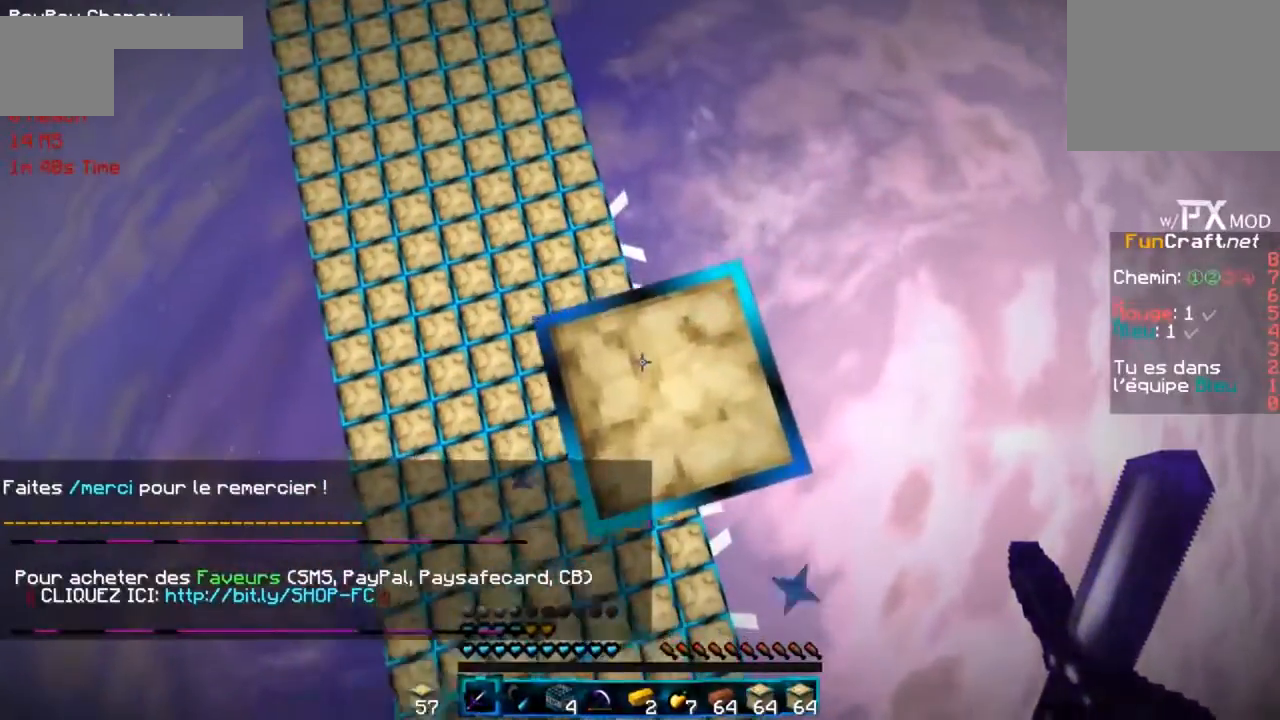
{"keys": [], "events": []}
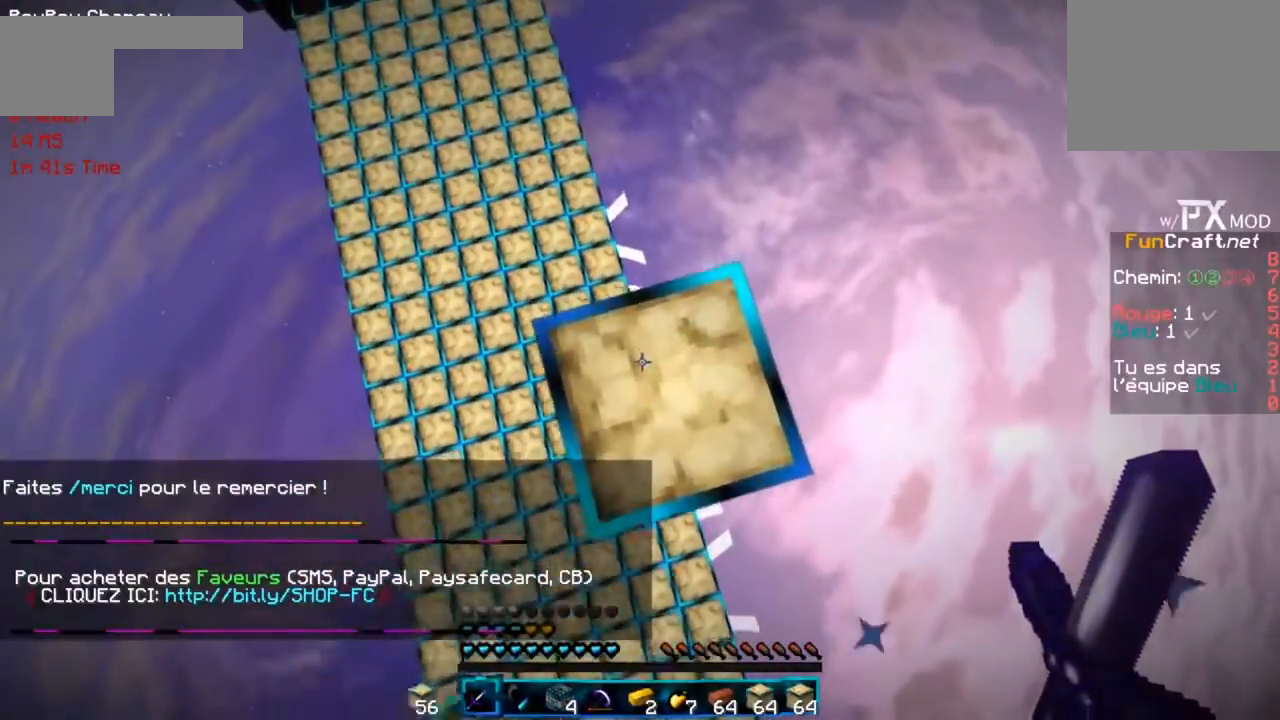
{"keys": [], "events": []}
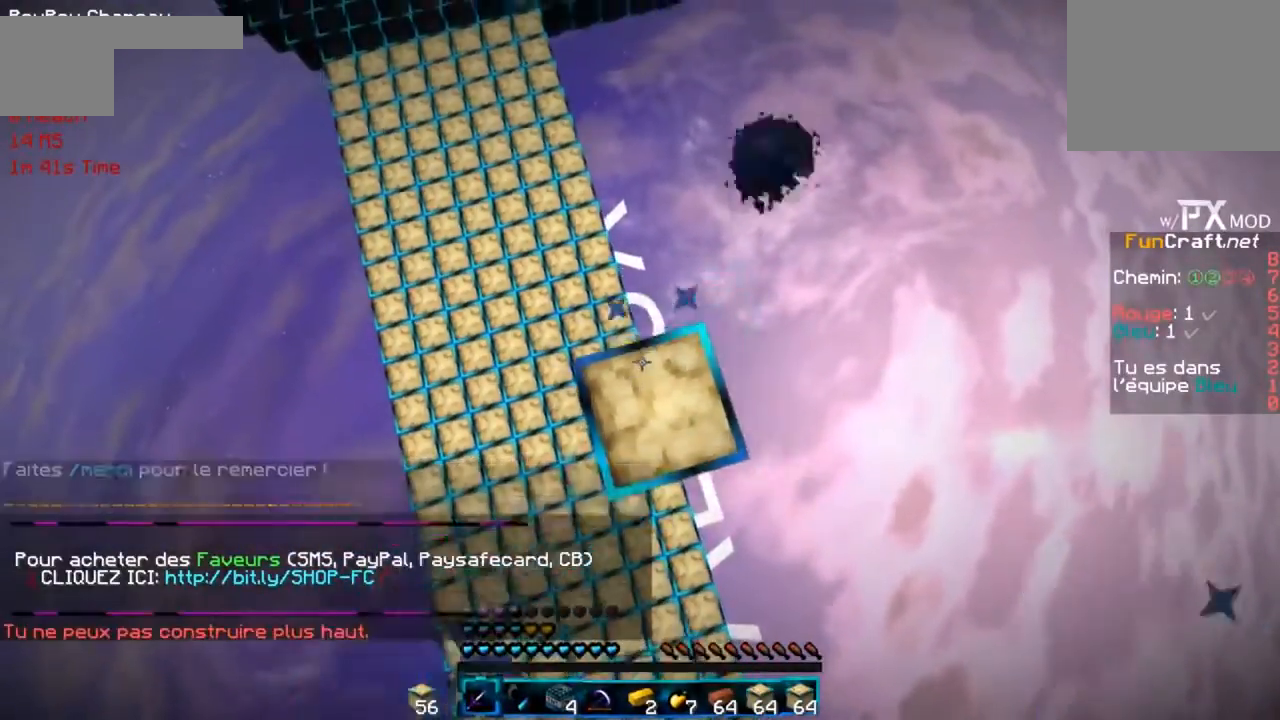
{"keys": [], "events": []}